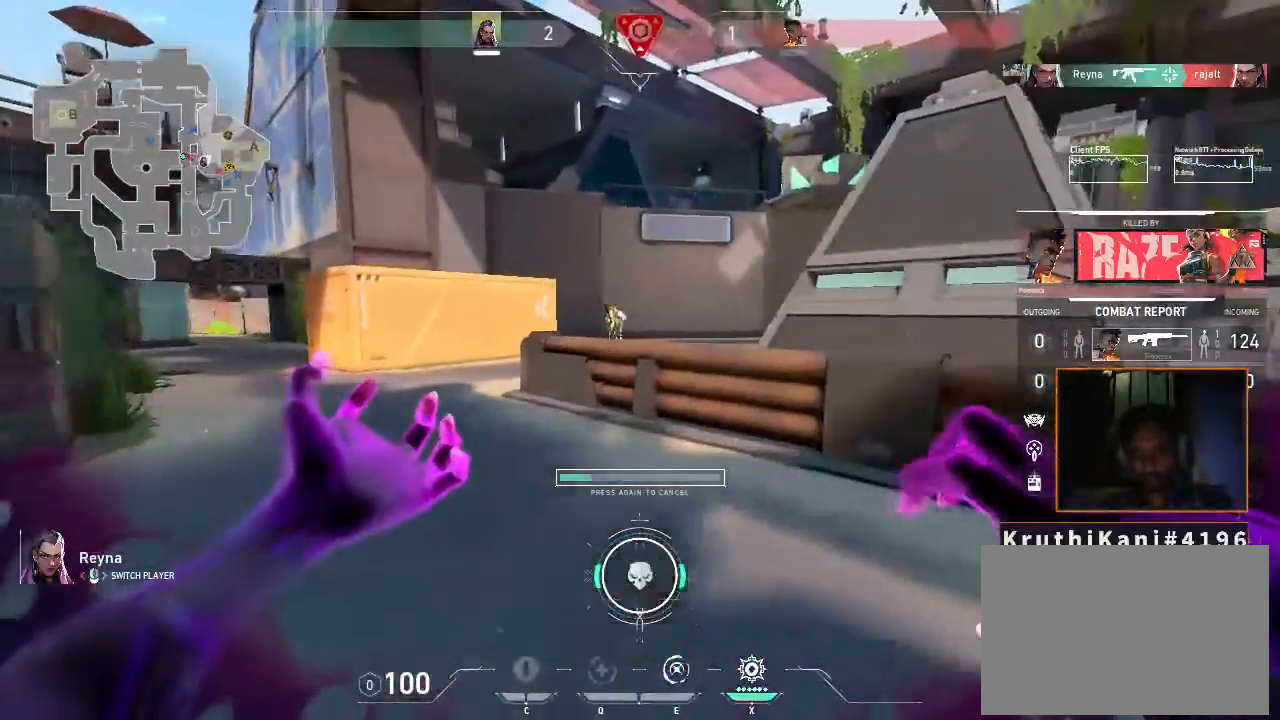
Gameplay with keyboard and mouse; each line is a JSON object with the keys and mouse buttons held at the frame after it. "events" lists presses ("down") and releases ("up") of "1", "2", "3", "4", "5", "a", "alt", "c", "caps_lock", "ctrl", "d", "e", "f", "g", "q", "r", "s", "shift", "space", "t", "tab", "v", "w", "x", "z", "mouse_left", "mouse_wheel" and "mouse_right" between this image and that frame as [ms after this image, input, new state], when the widget could be followed in between. "mouse_left", "mouse_wheel", "mouse_right" = the "left", "wheel", "right" buttons of the "mouse" list. No other keys are recorded. "wheel" means that the mouse wheel is clicked or scrolled. Not read: mouse_move.
{"keys": [], "mouse": [], "events": []}
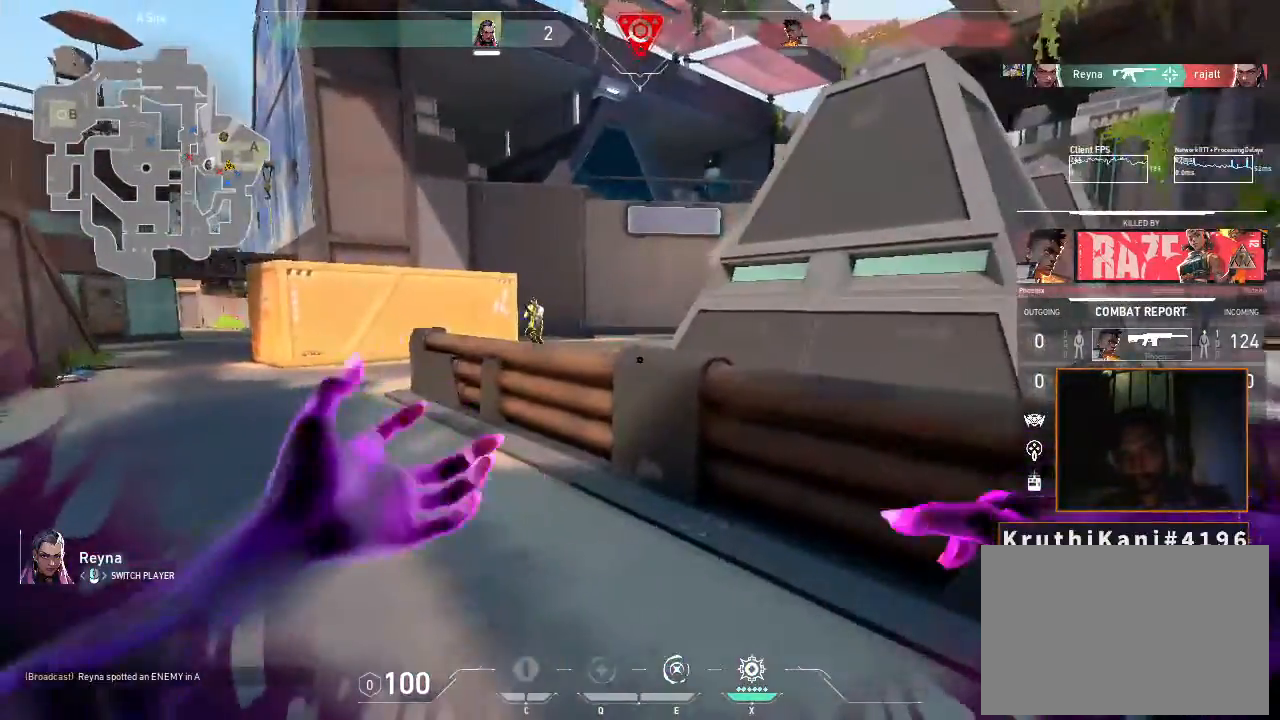
{"keys": [], "mouse": [], "events": []}
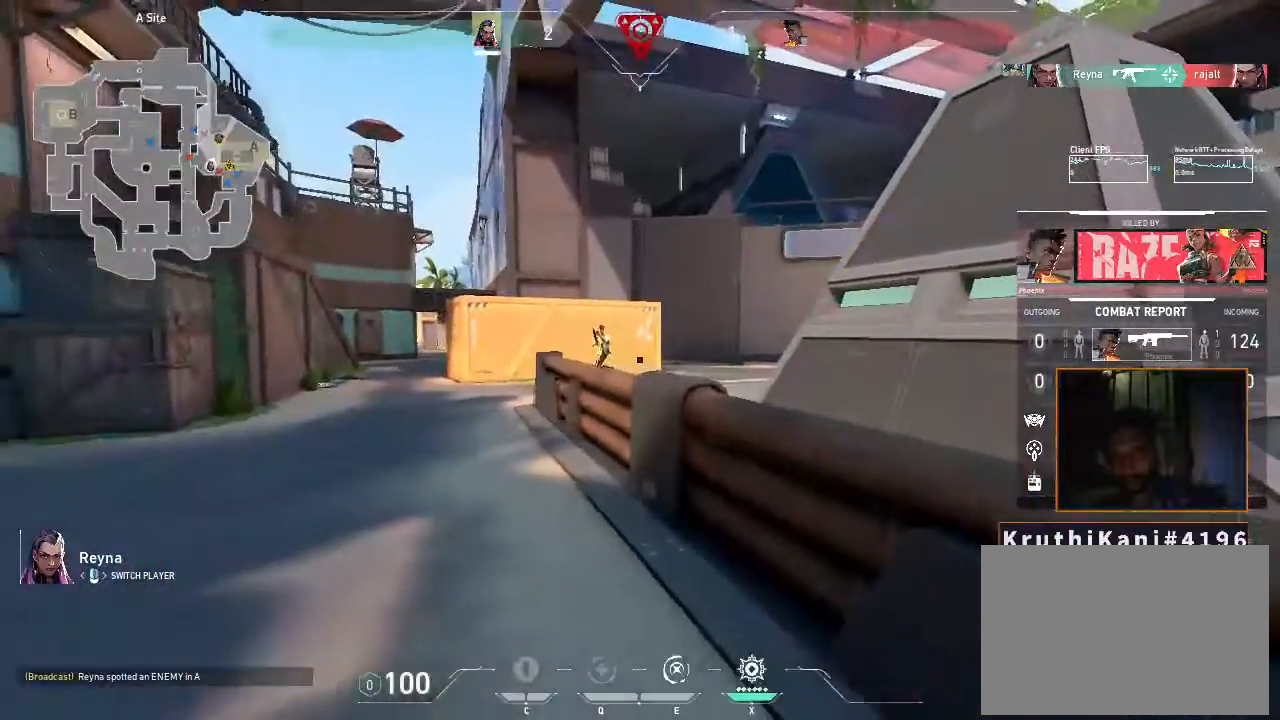
{"keys": [], "mouse": [], "events": []}
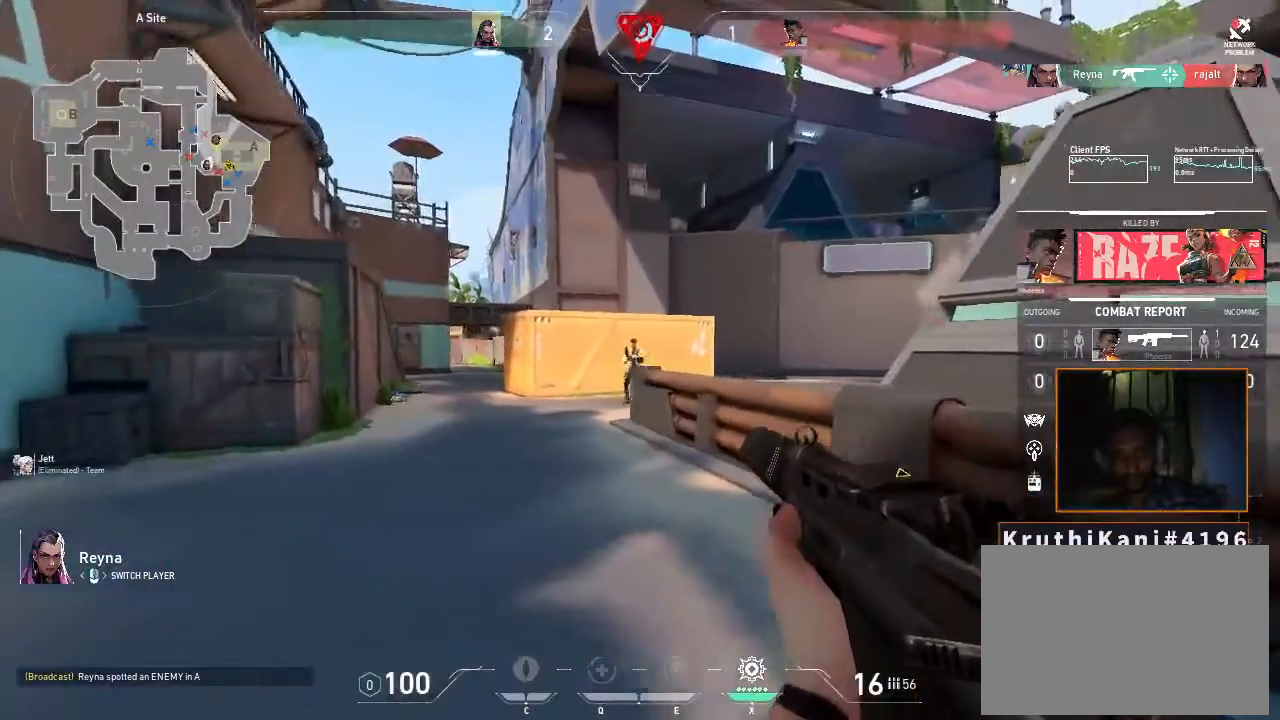
{"keys": [], "mouse": [], "events": []}
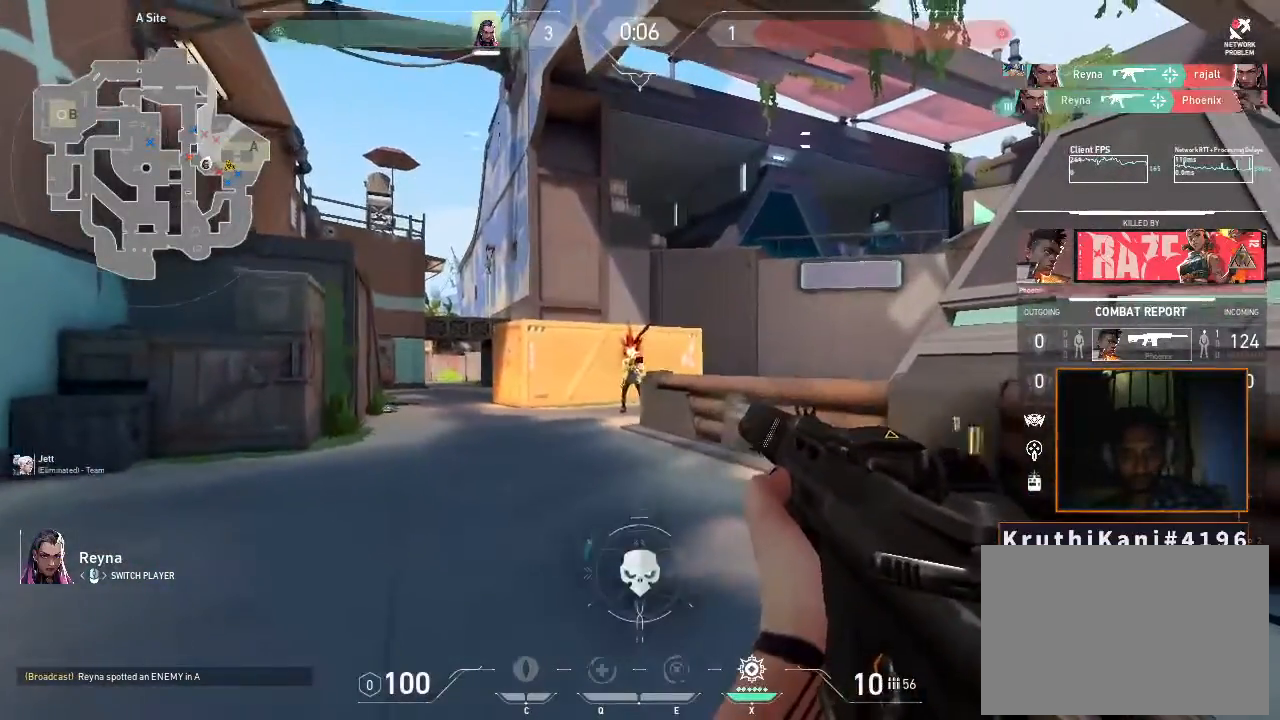
{"keys": [], "mouse": [], "events": []}
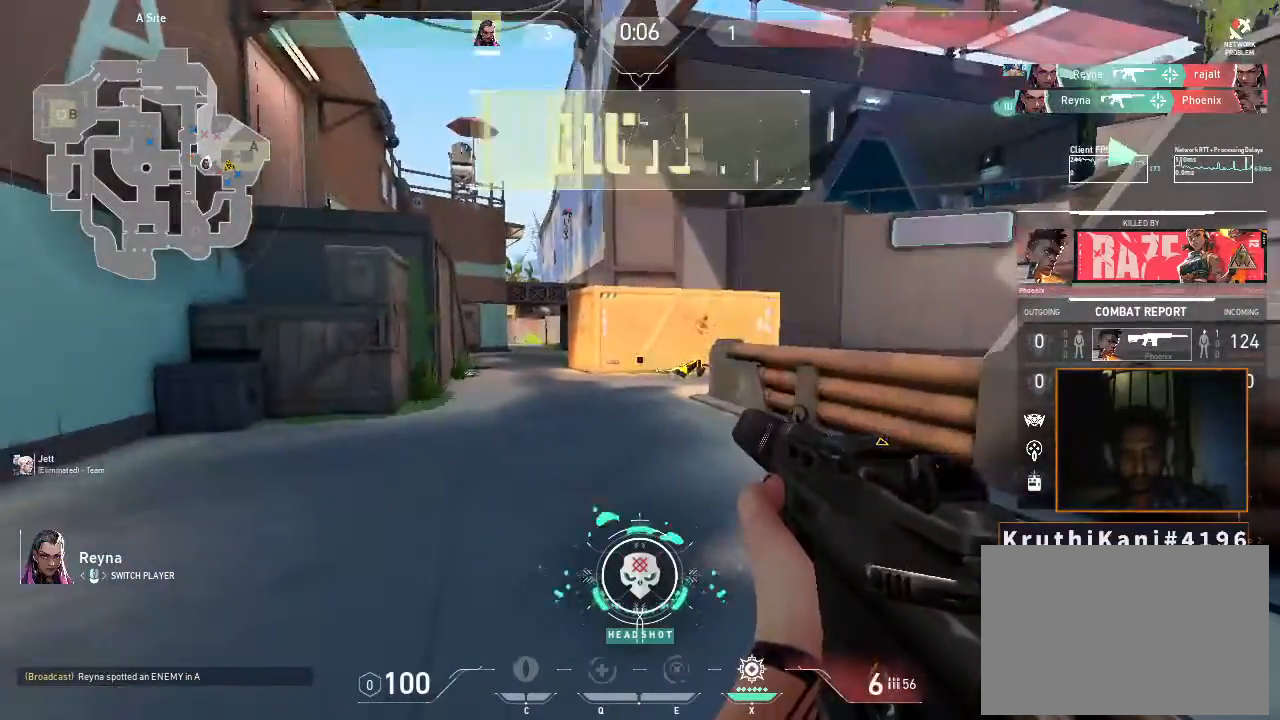
{"keys": [], "mouse": [], "events": []}
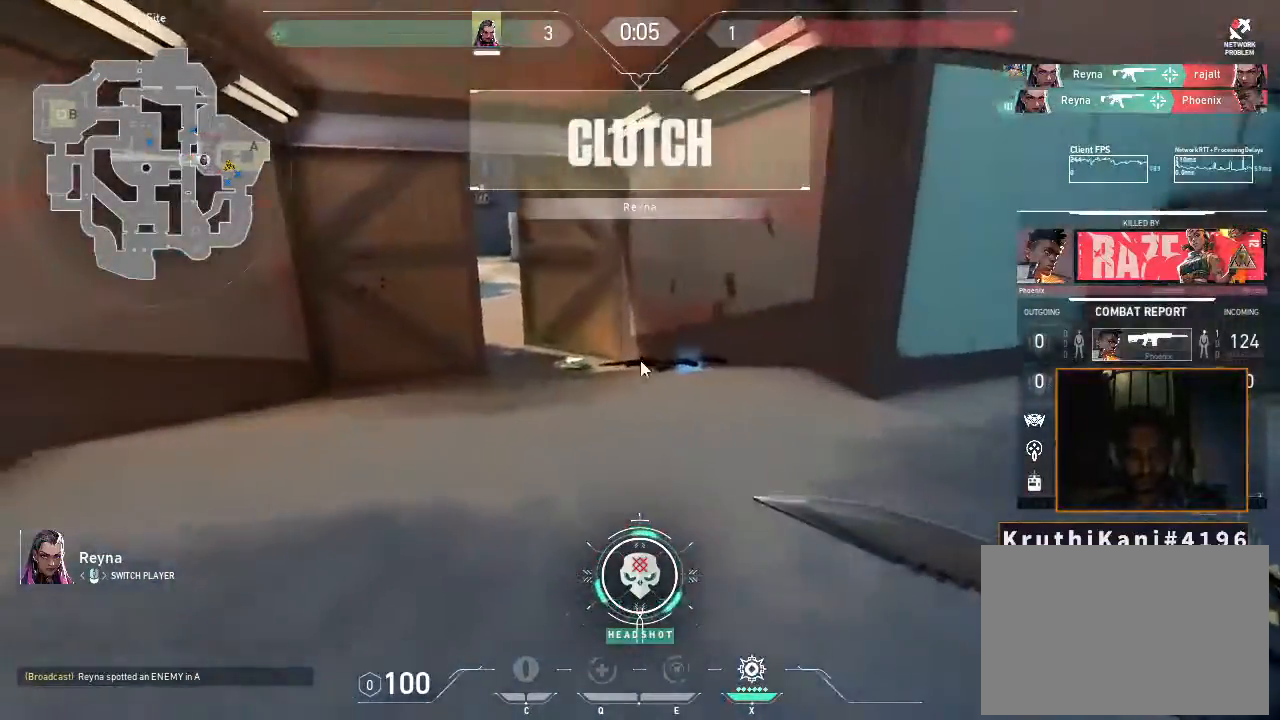
{"keys": ["a", "e", "w"], "mouse": [], "events": [[333, "a", "down"], [417, "w", "down"], [467, "e", "down"]]}
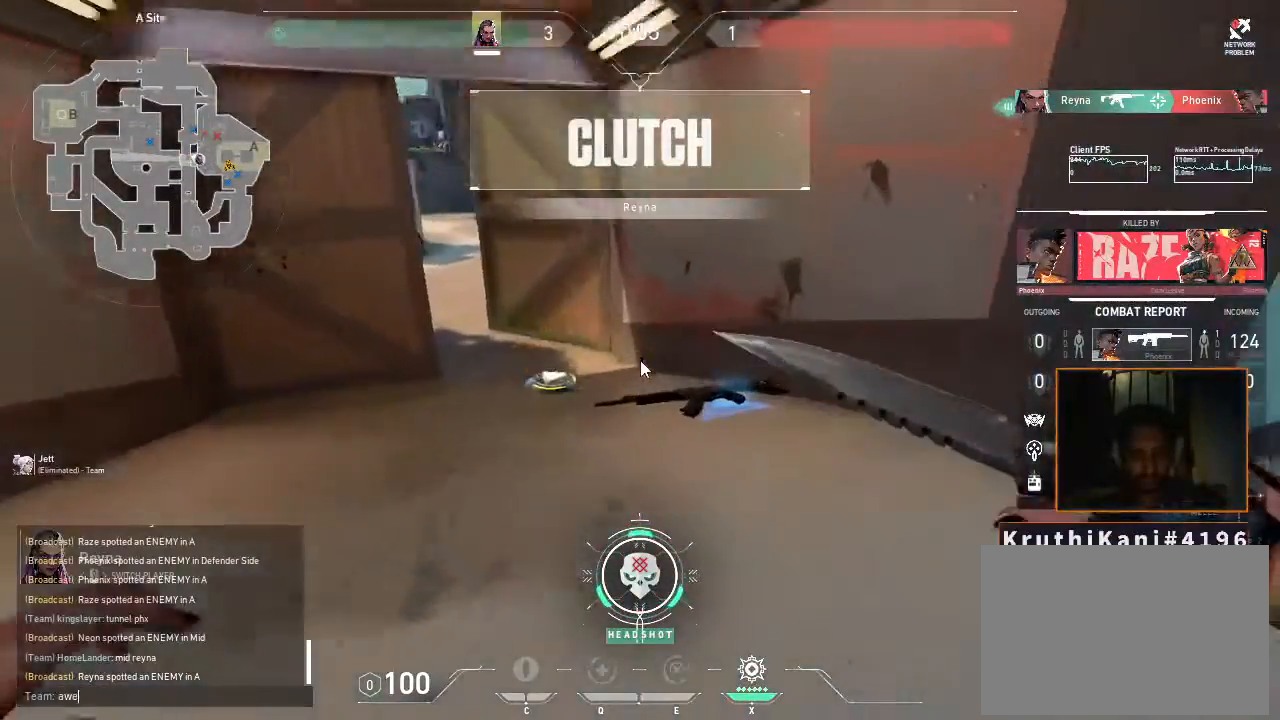
{"keys": [], "mouse": [], "events": [[17, "a", "up"], [67, "w", "up"], [117, "e", "up"], [200, "s", "down"], [300, "s", "up"]]}
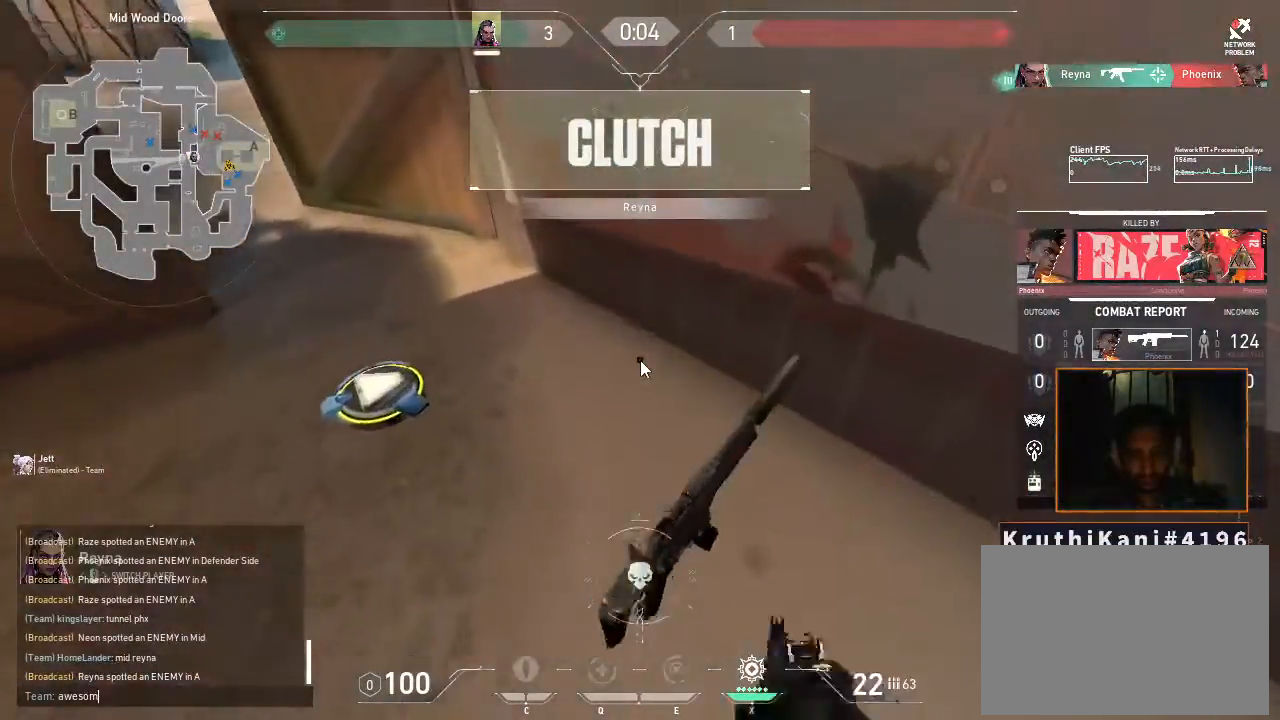
{"keys": [], "mouse": [], "events": [[100, "e", "down"], [183, "e", "up"]]}
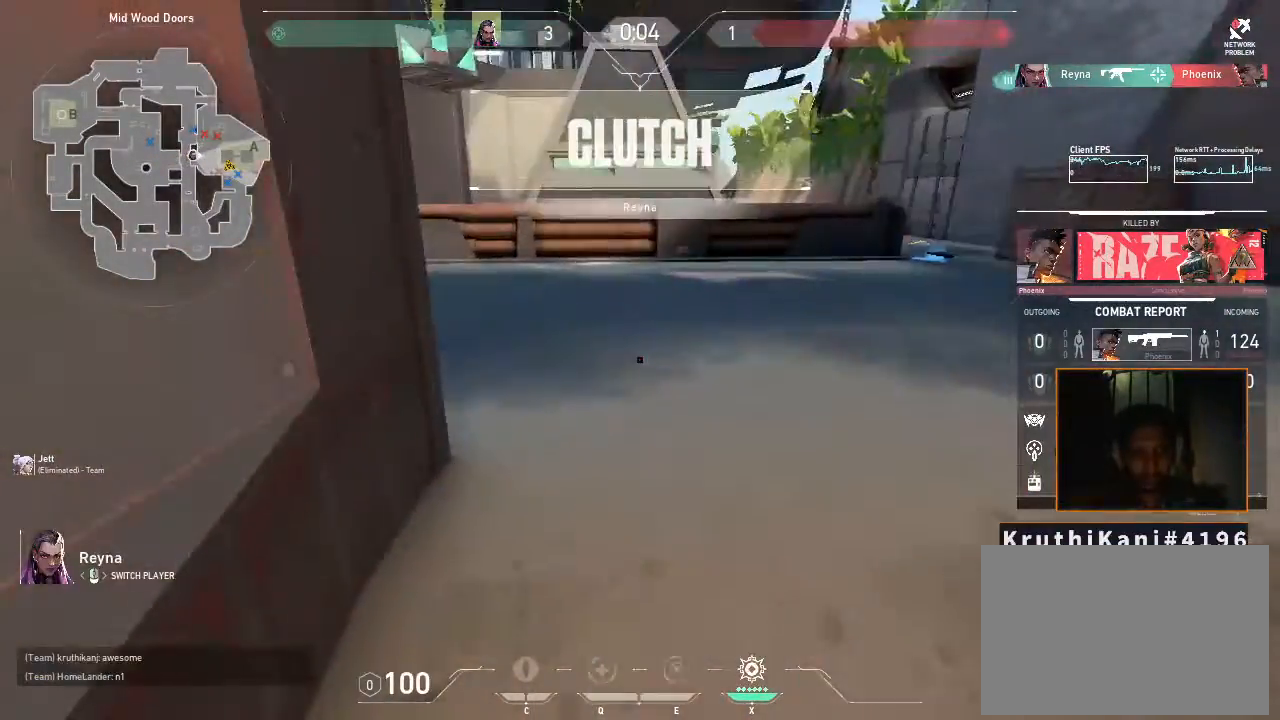
{"keys": [], "mouse": [], "events": []}
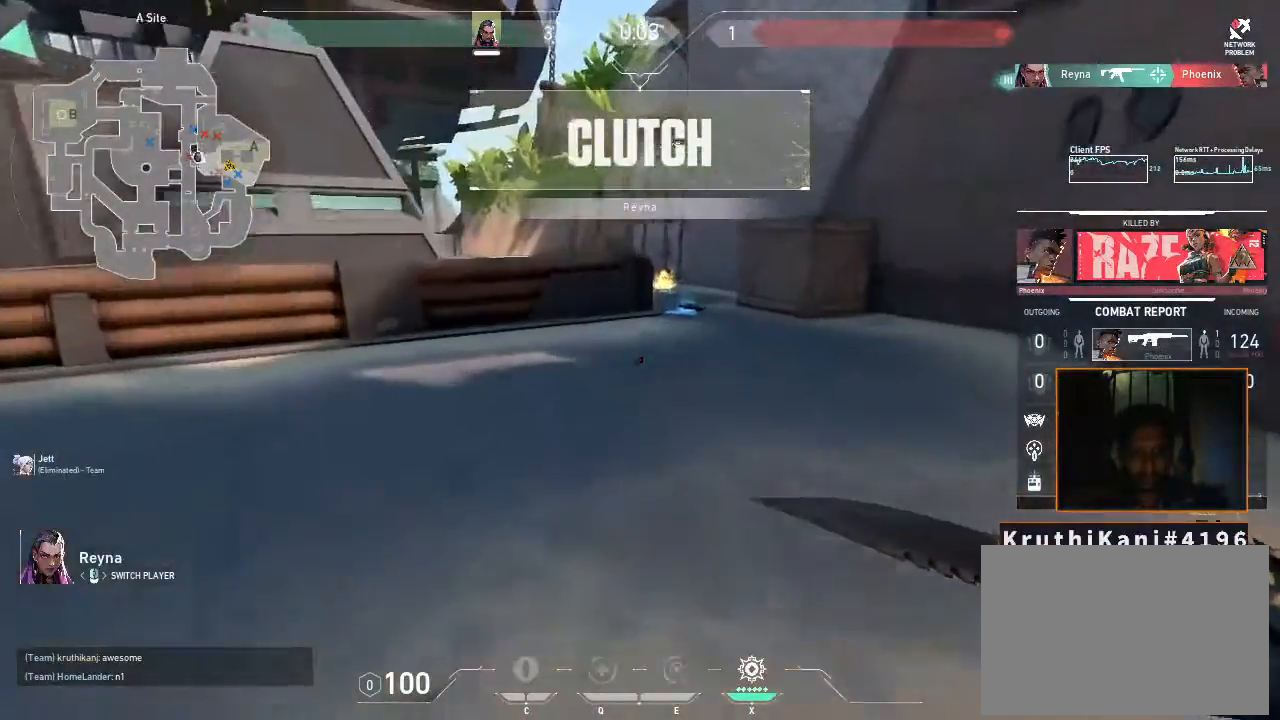
{"keys": [], "mouse": [], "events": []}
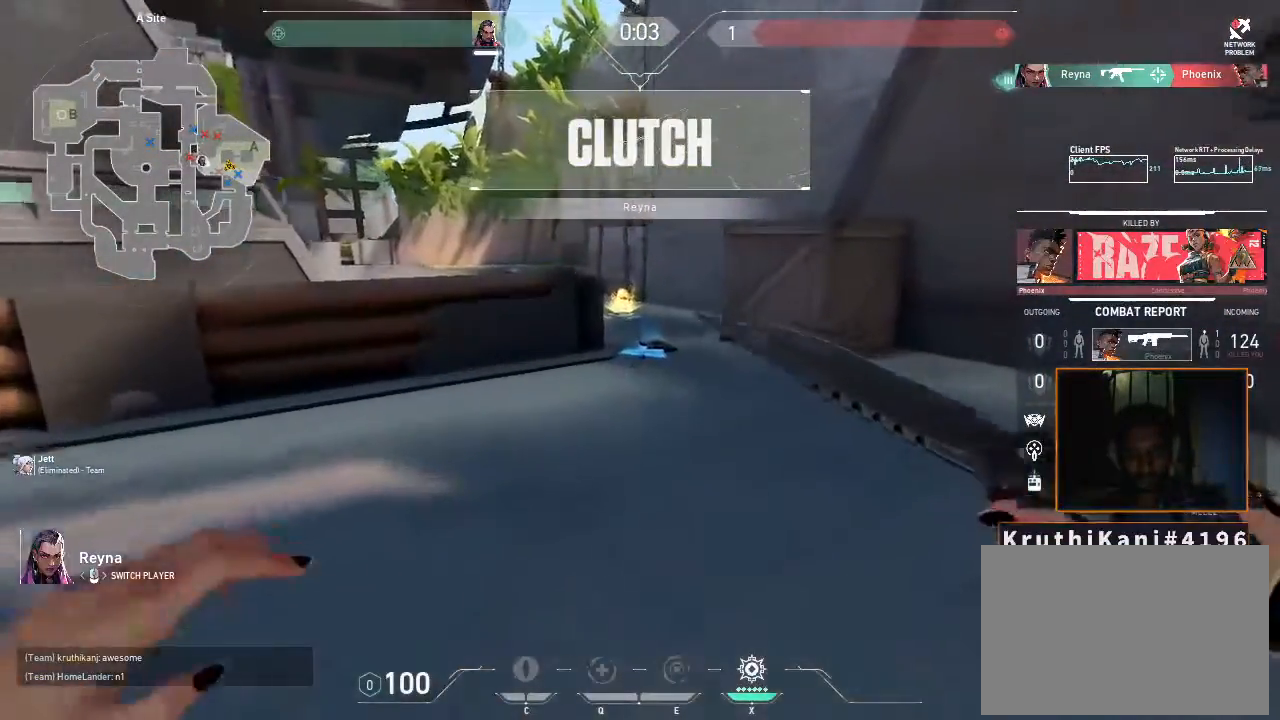
{"keys": [], "mouse": [], "events": []}
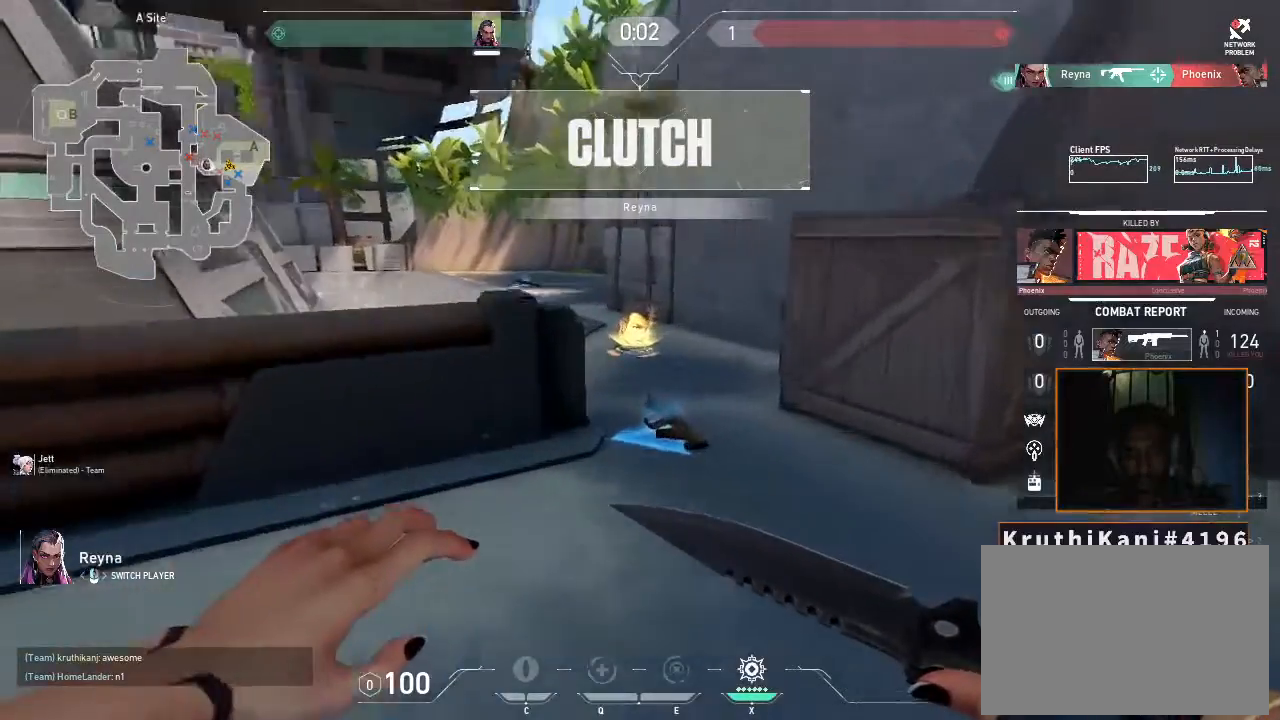
{"keys": [], "mouse": [], "events": []}
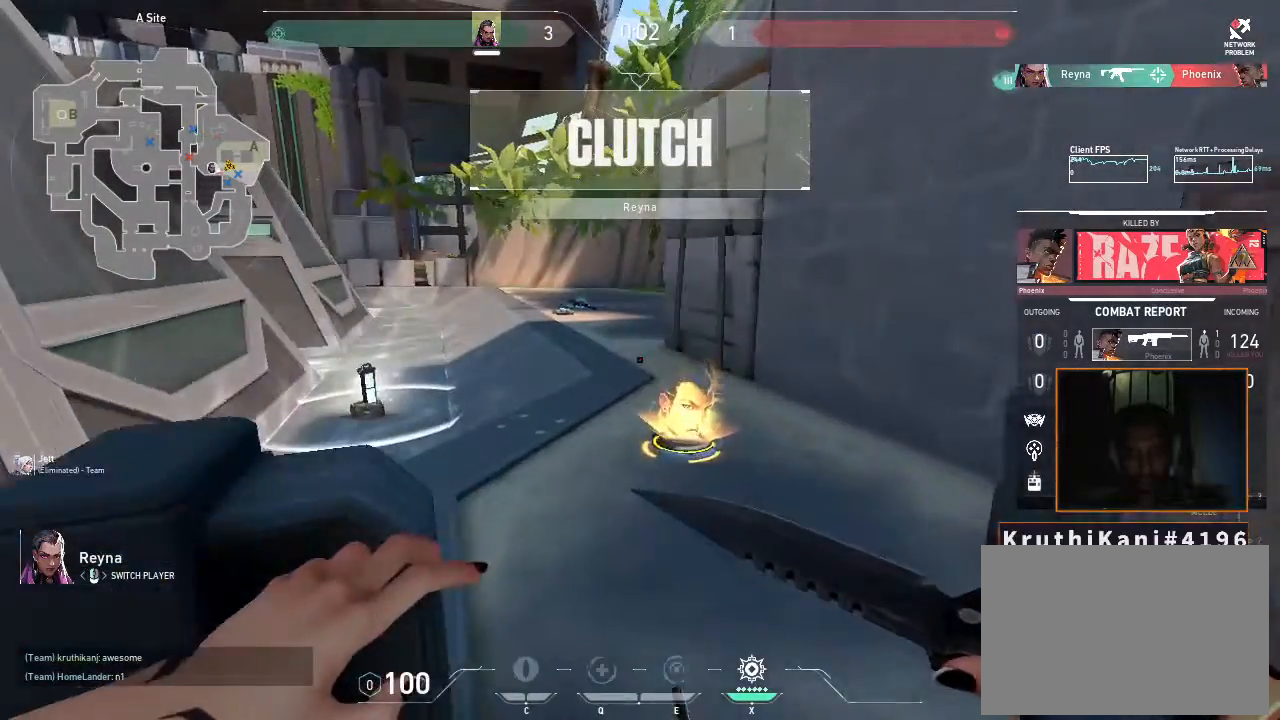
{"keys": [], "mouse": [], "events": []}
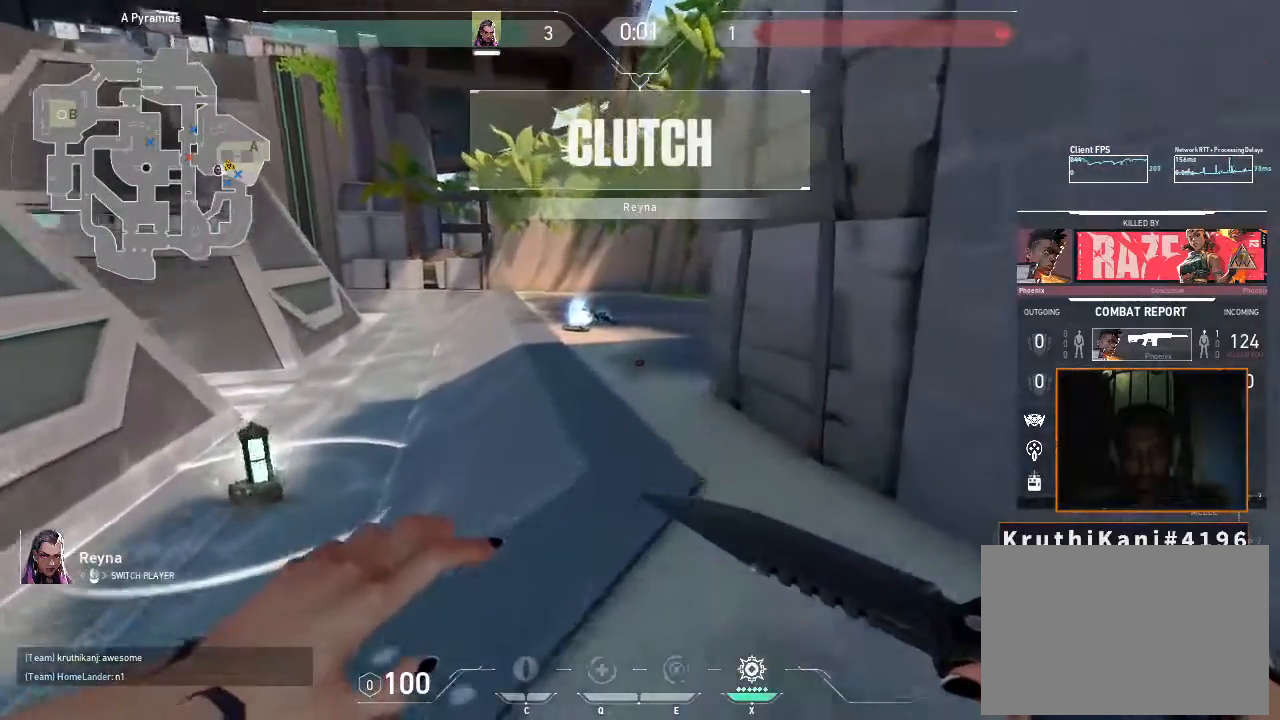
{"keys": [], "mouse": [], "events": []}
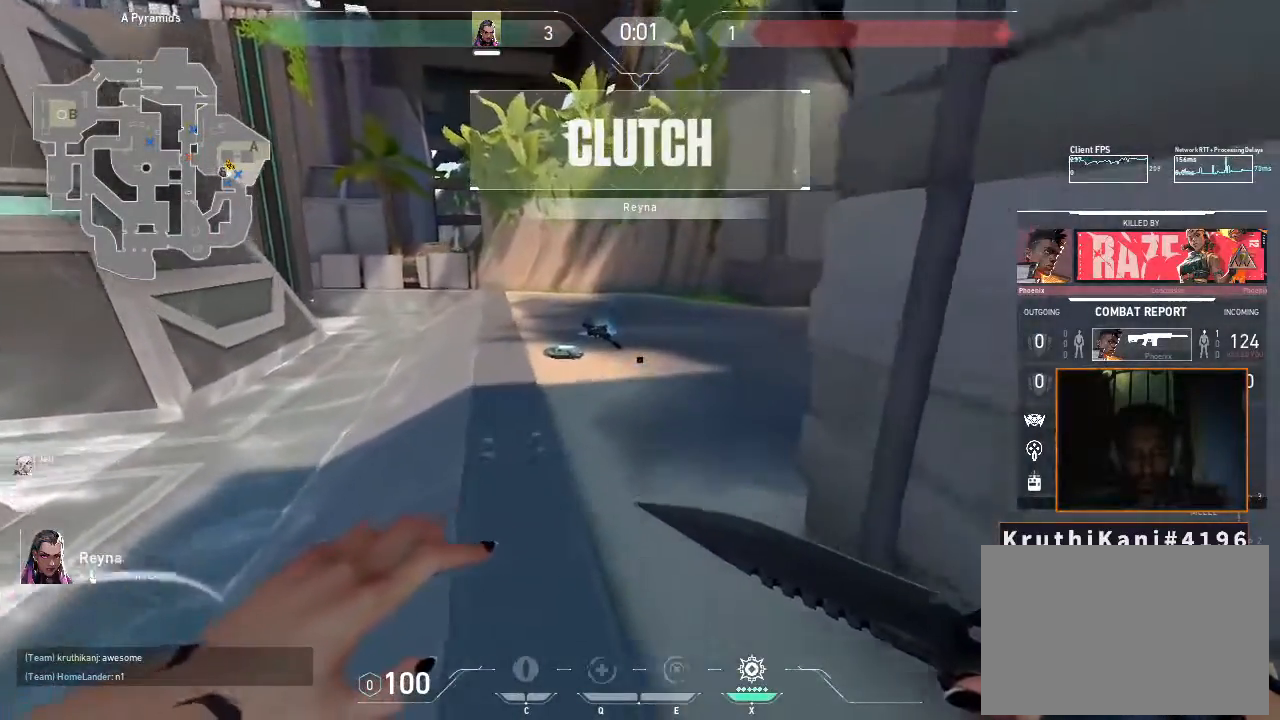
{"keys": [], "mouse": [], "events": []}
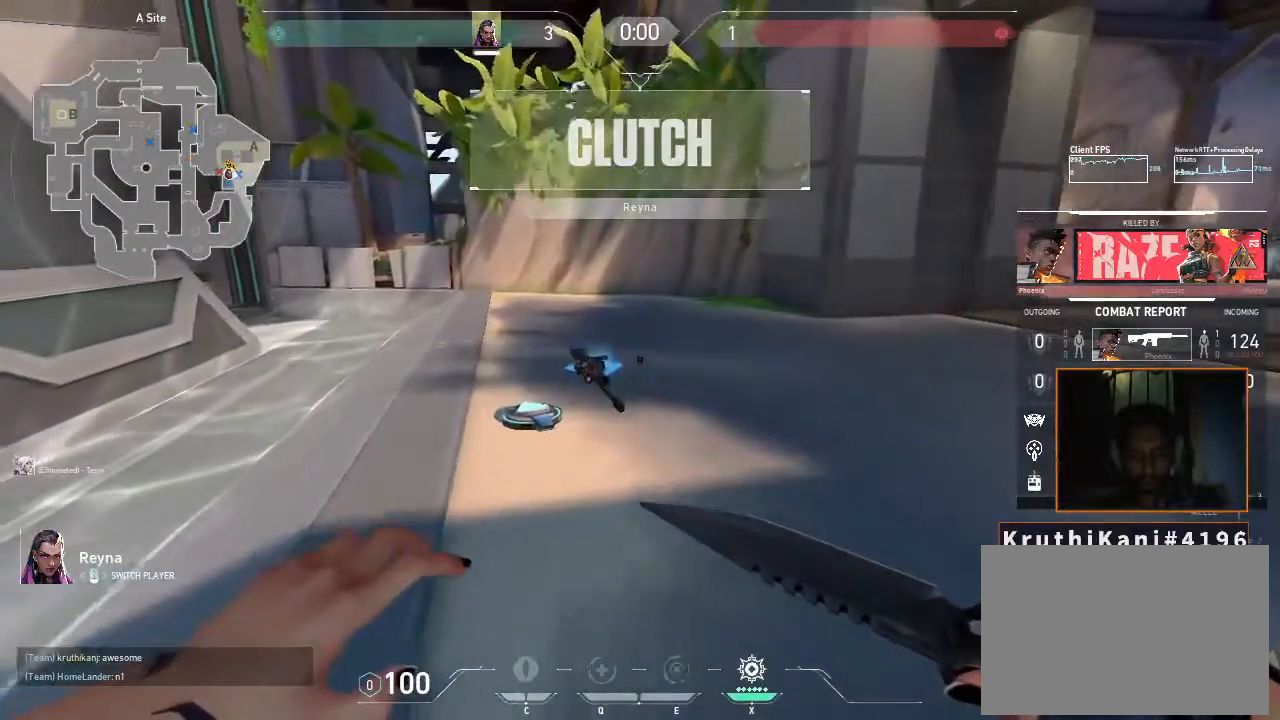
{"keys": [], "mouse": [], "events": []}